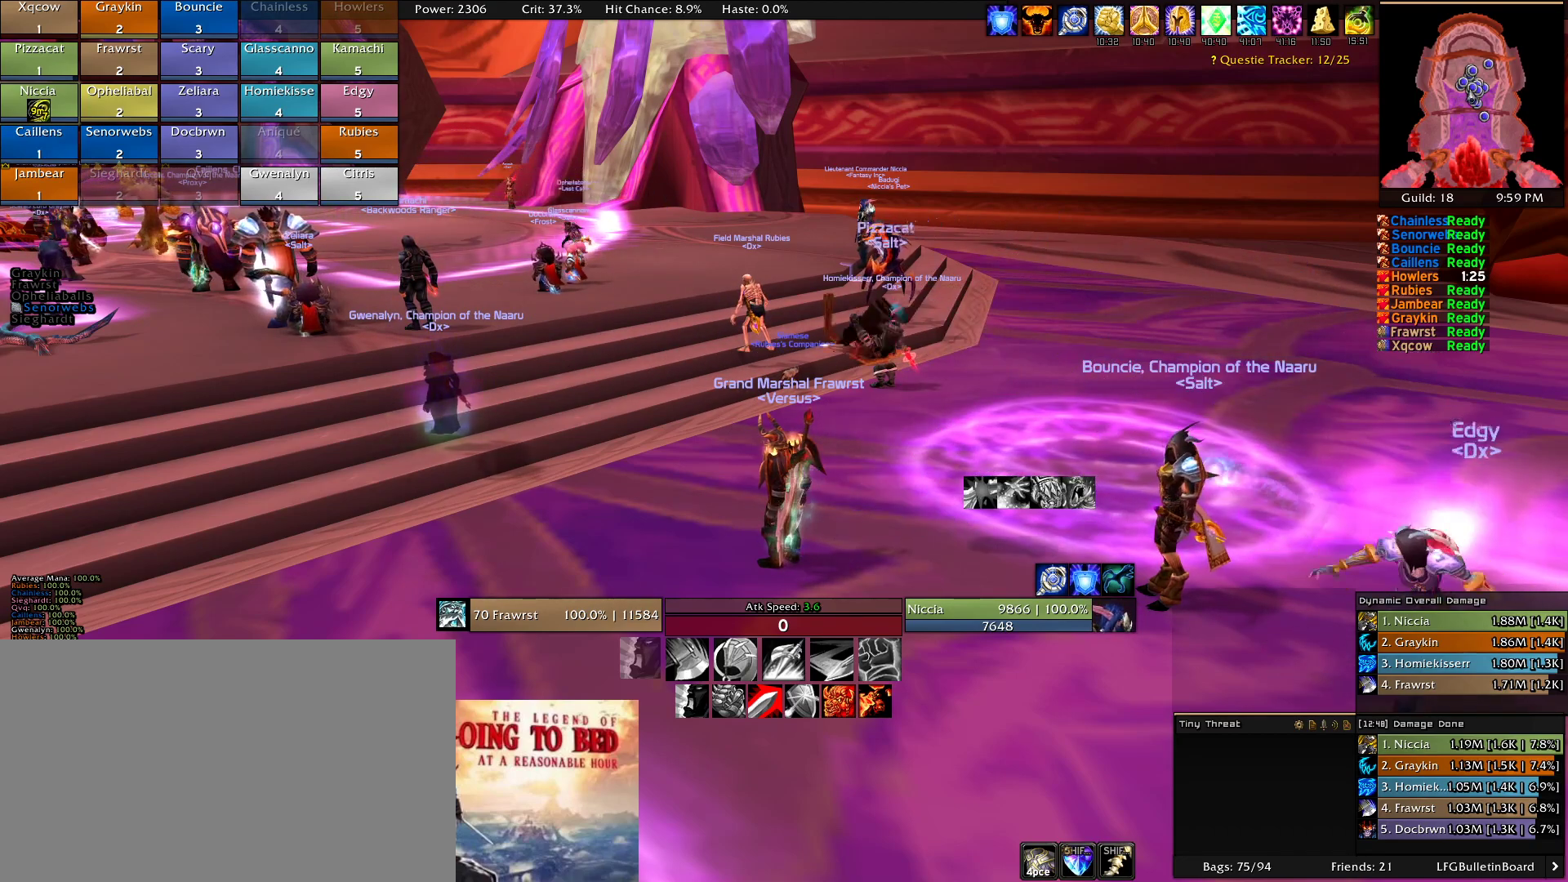
Gameplay with keyboard and mouse; each line is a JSON object with the keys and mouse buttons held at the frame after it. "events" lists presses ("down") and releases ("up") of "1", "2", "3", "4", "5", "a", "alt", "c", "caps_lock", "ctrl", "d", "e", "f", "g", "q", "r", "s", "shift", "t", "tab", "v", "w", "x", "z", "mouse_left", "mouse_wheel" and "mouse_right" between this image and that frame as [ms after this image, input, new state], when the widget could be followed in between. "mouse_left", "mouse_wheel", "mouse_right" = the "left", "wheel", "right" buttons of the "mouse" list. No other keys are recorded. "wheel" means that the mouse wheel is clicked or scrolled. Mouse movement is not recorded.
{"keys": [], "mouse": [], "events": []}
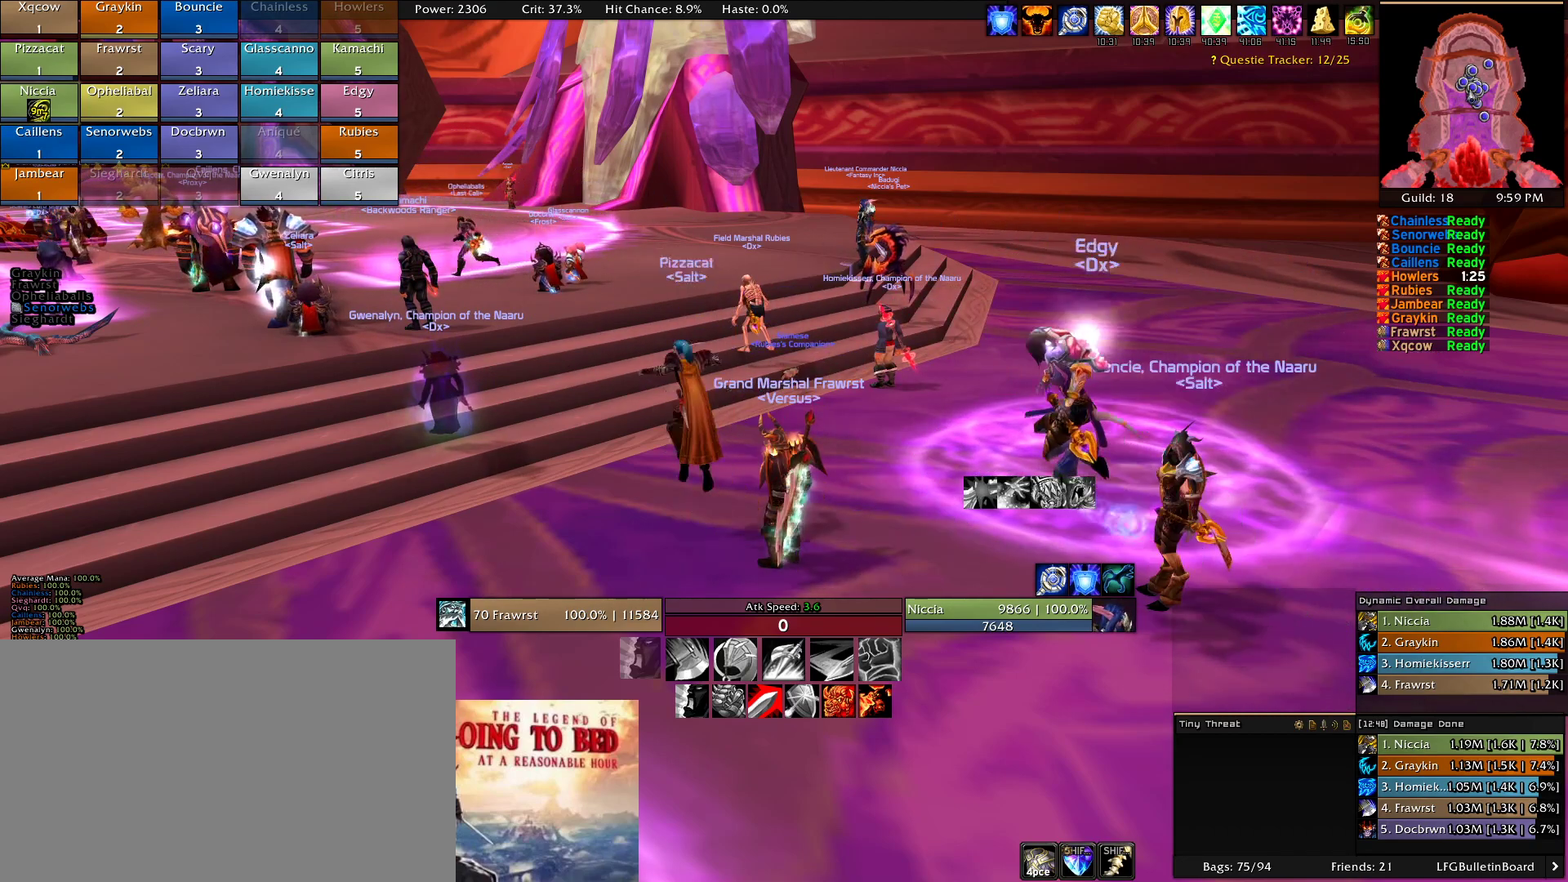
{"keys": [], "mouse": [], "events": []}
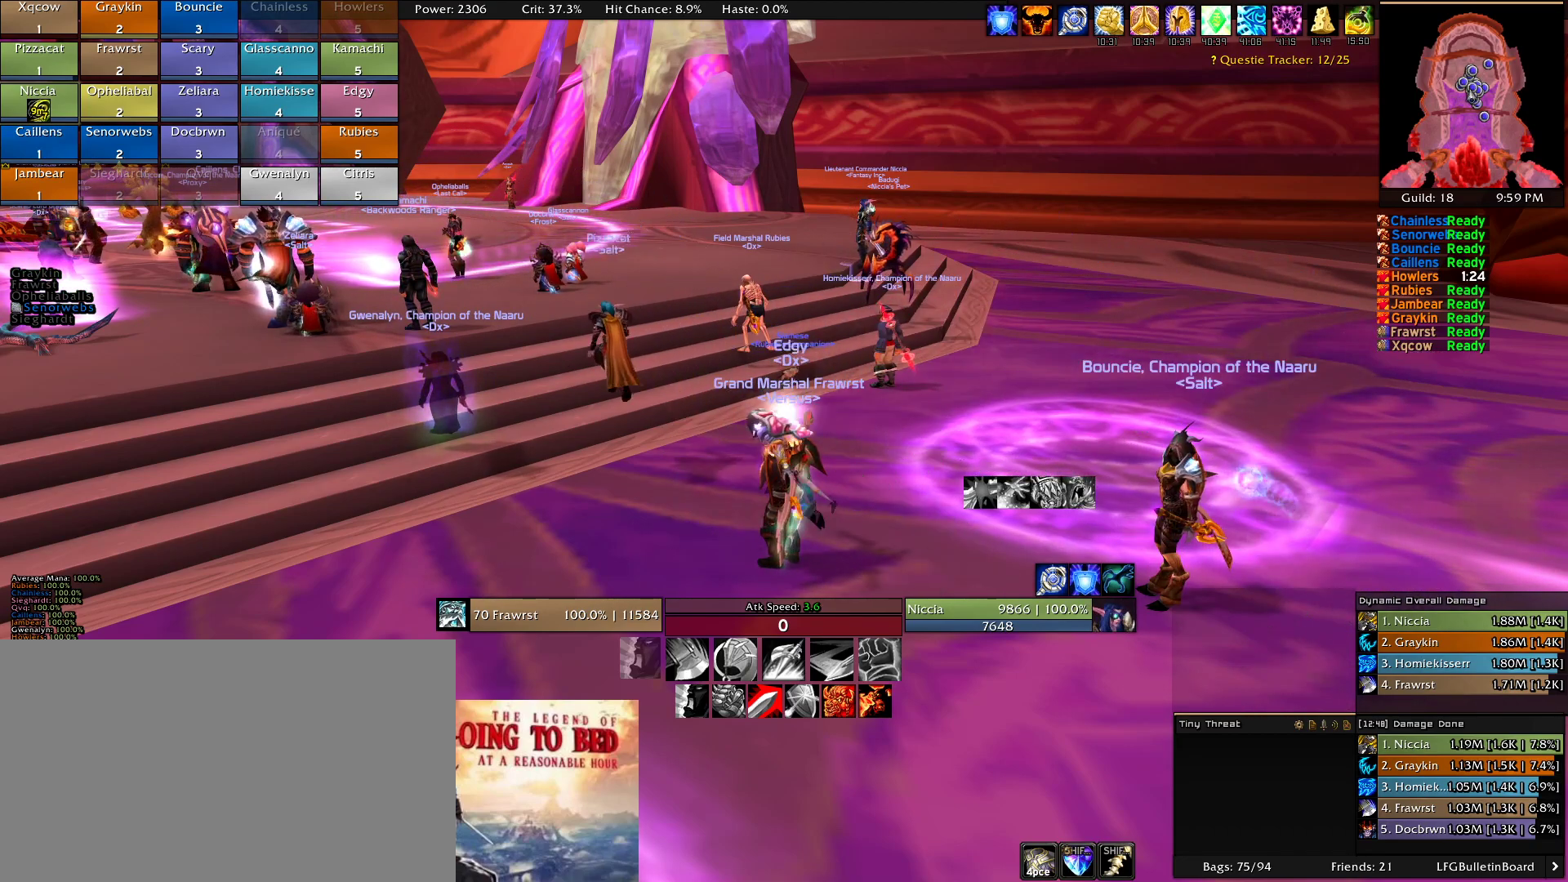
{"keys": [], "mouse": [], "events": [[433, "3", "down"], [483, "3", "up"]]}
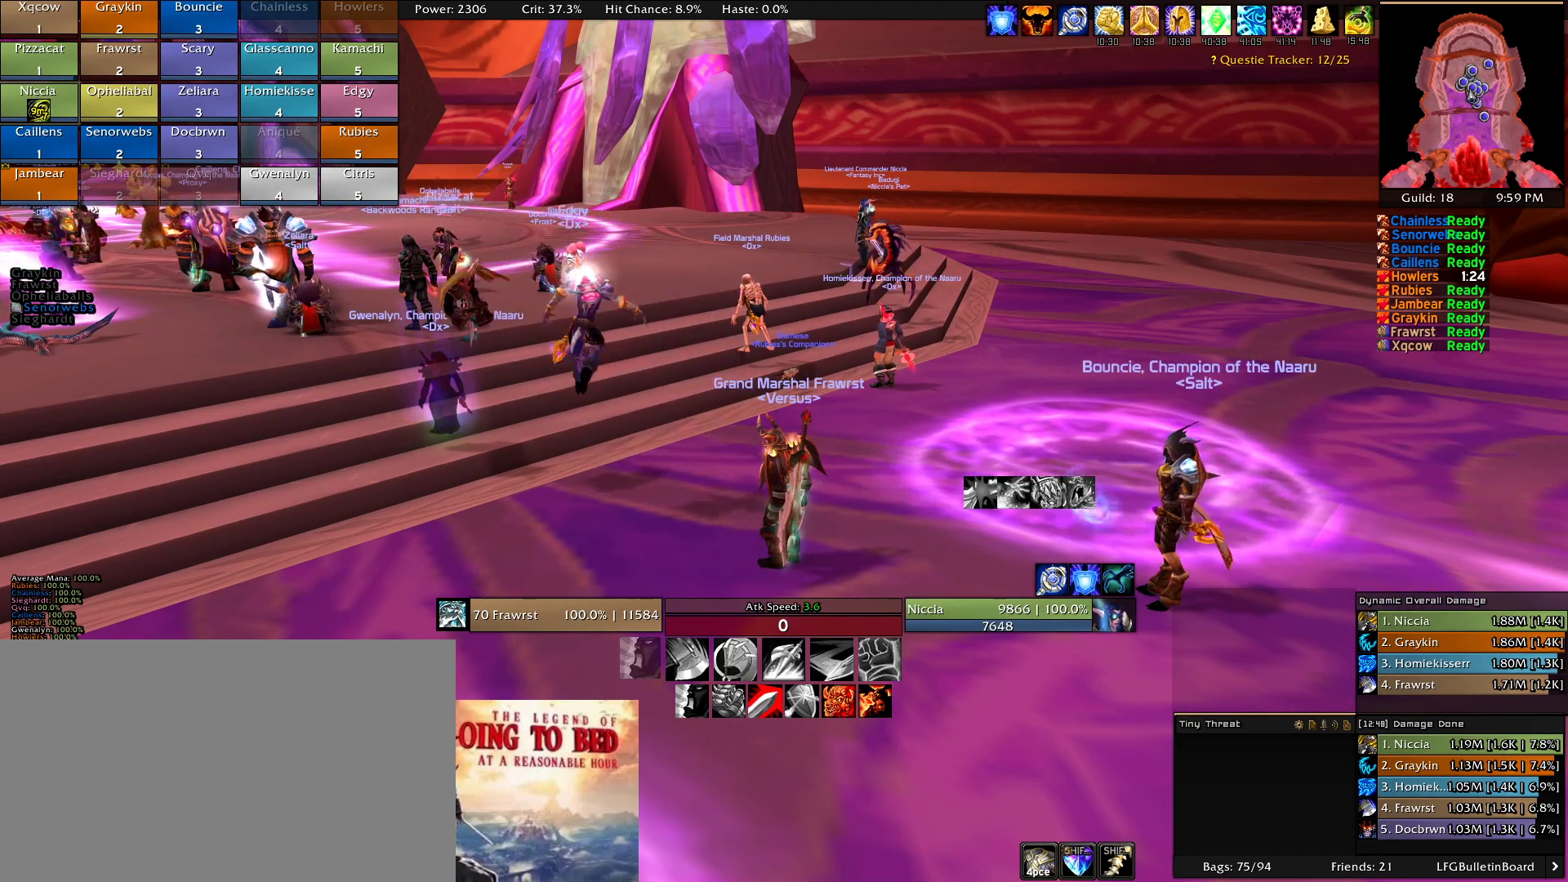
{"keys": [], "mouse": [], "events": [[166, "a", "down"], [266, "a", "up"]]}
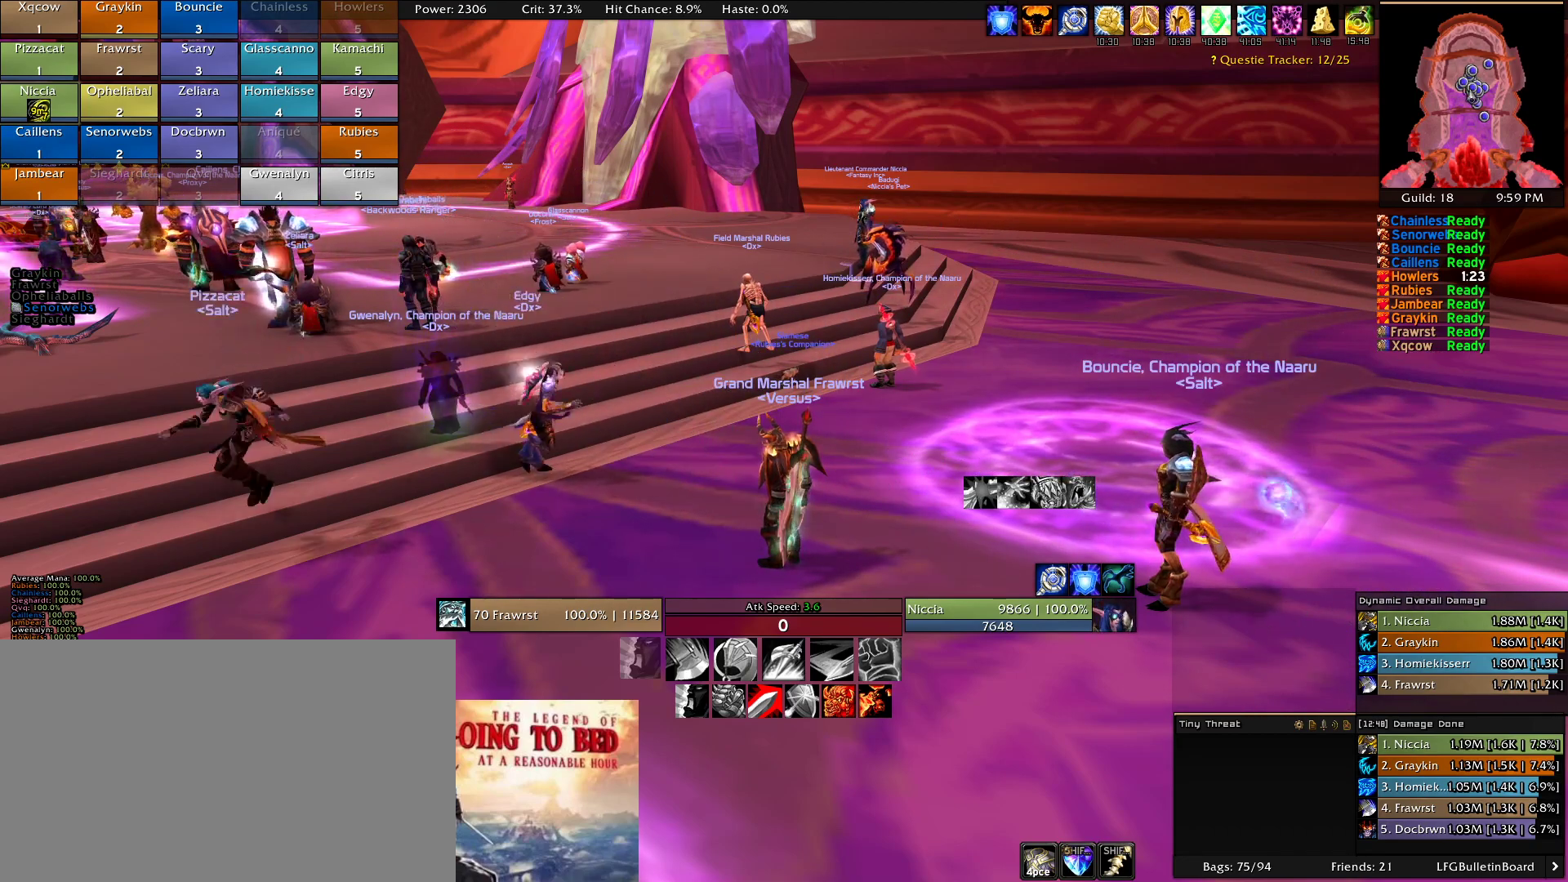
{"keys": [], "mouse": []}
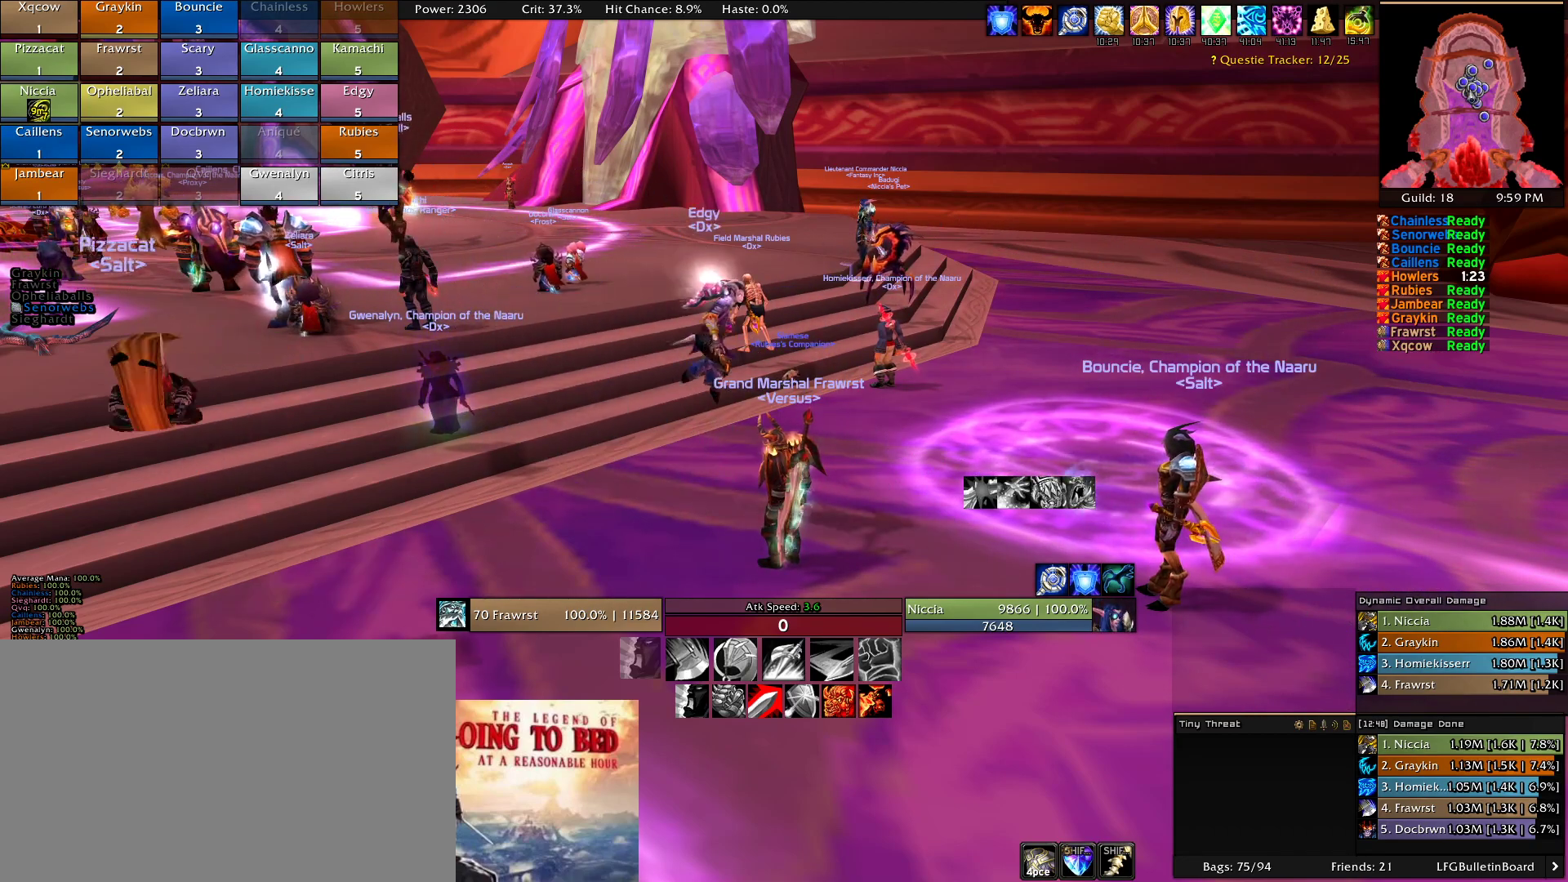
{"keys": ["s"], "mouse": [], "events": [[50, "e", "down"], [100, "e", "up"], [283, "s", "down"], [383, "s", "up"], [483, "s", "down"]]}
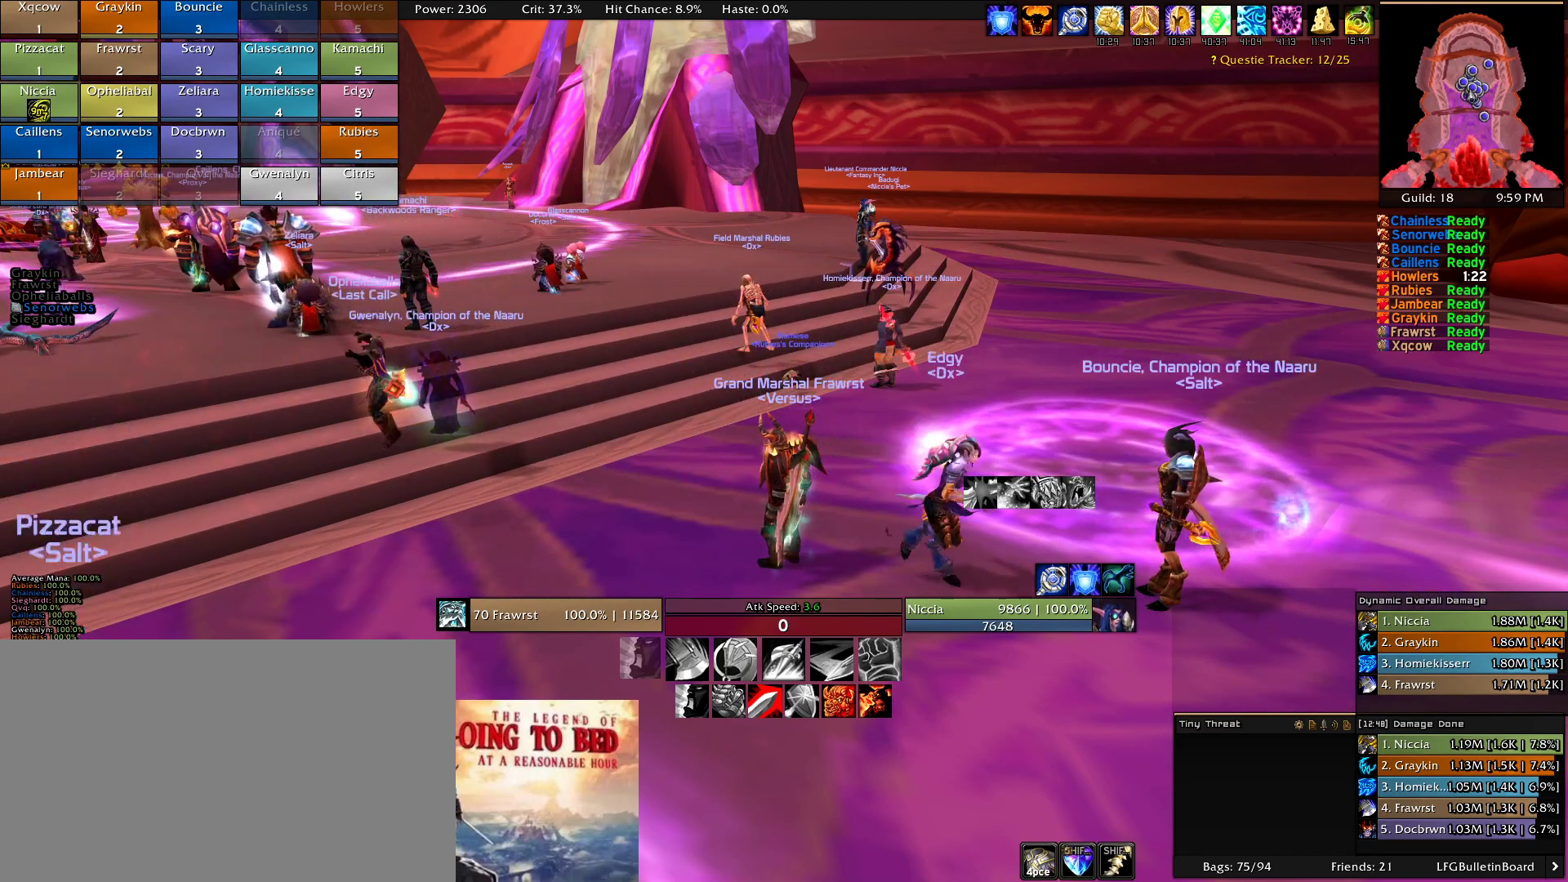
{"keys": [], "mouse": [], "events": [[33, "s", "up"]]}
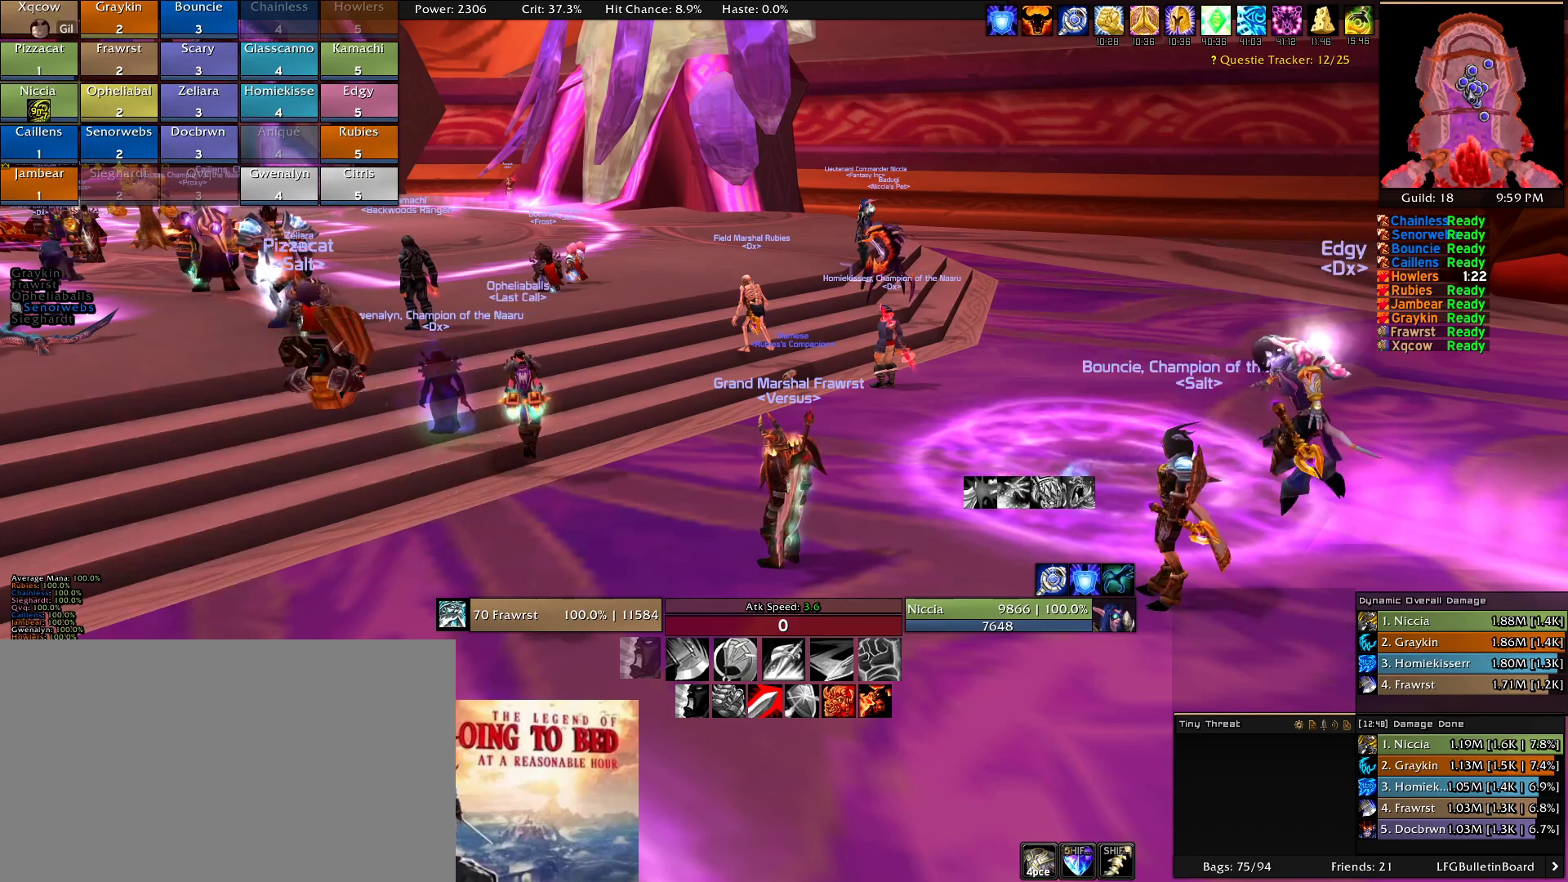
{"keys": [], "mouse": [], "events": []}
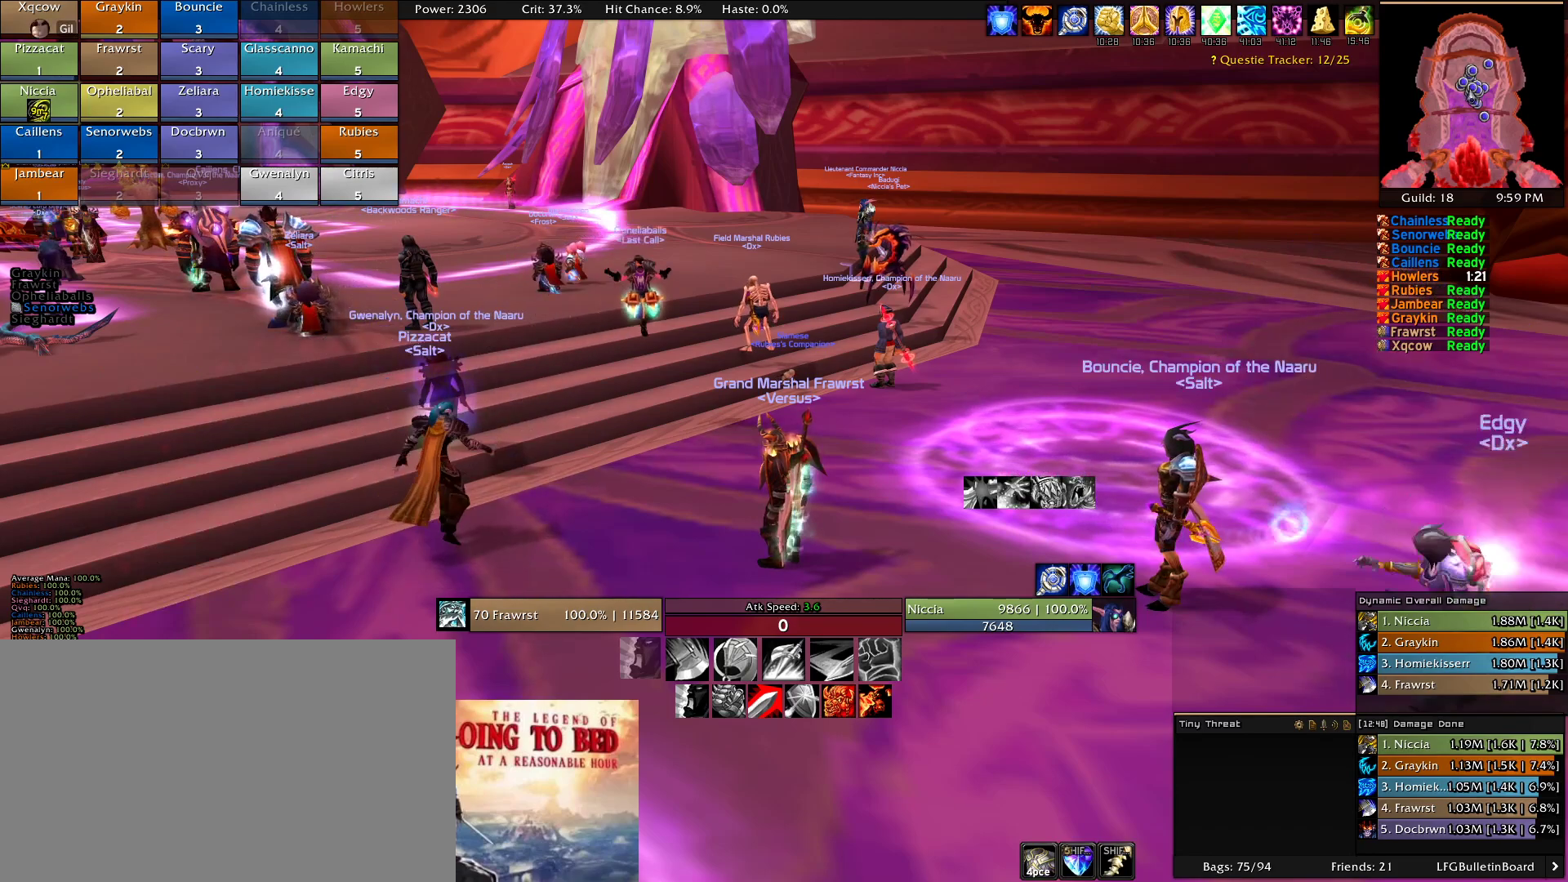
{"keys": [], "mouse": [], "events": []}
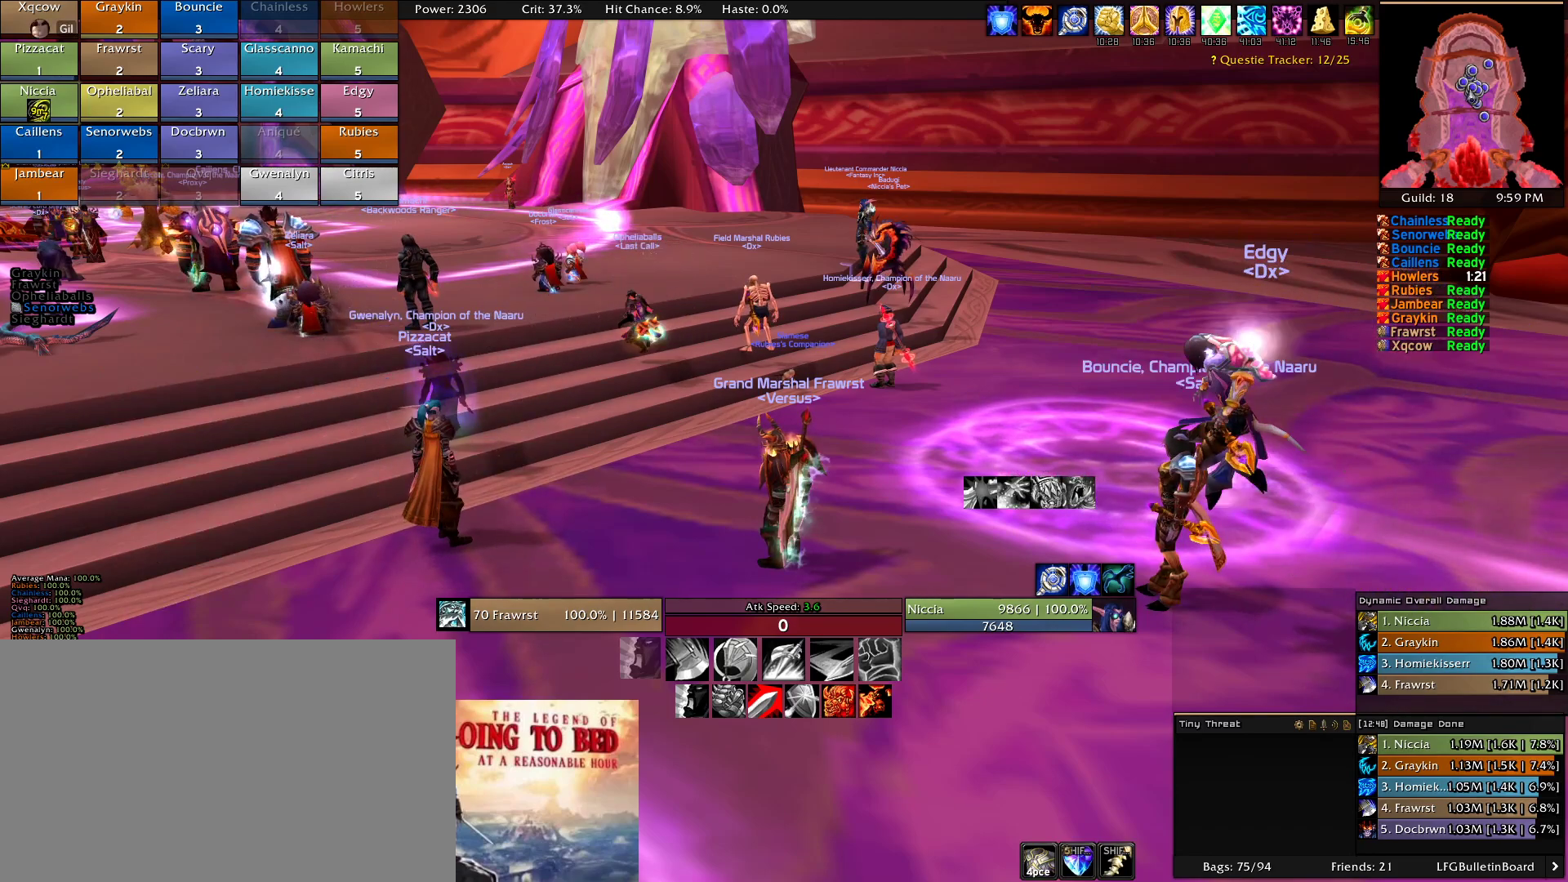
{"keys": [], "mouse": ["left"], "events": [[500, "mouse_left", "down"]]}
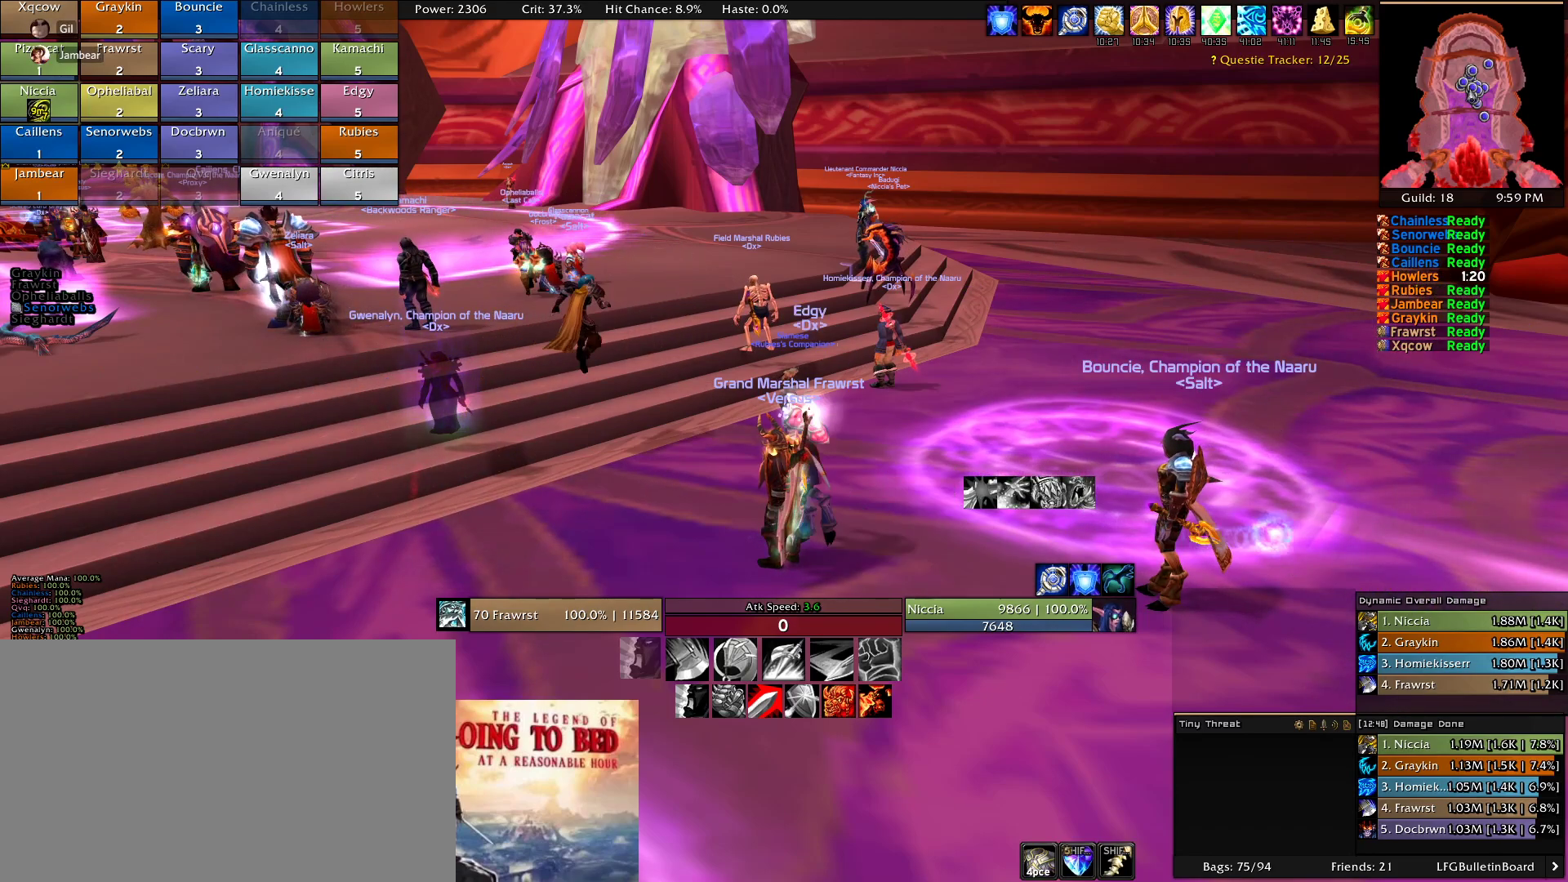
{"keys": [], "mouse": [], "events": [[83, "mouse_left", "up"]]}
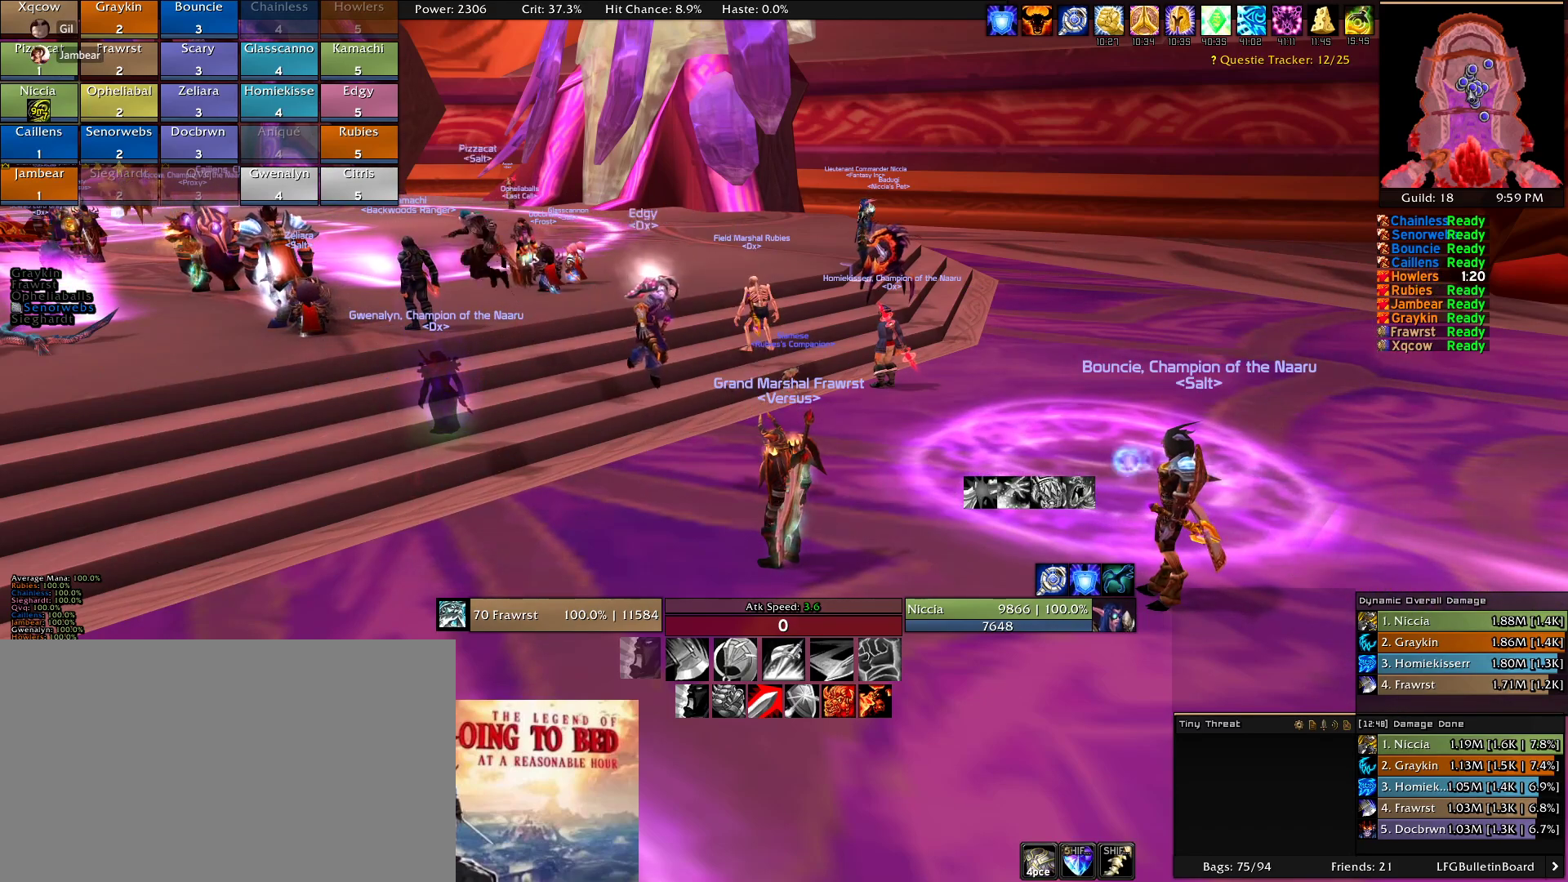
{"keys": [], "mouse": [], "events": []}
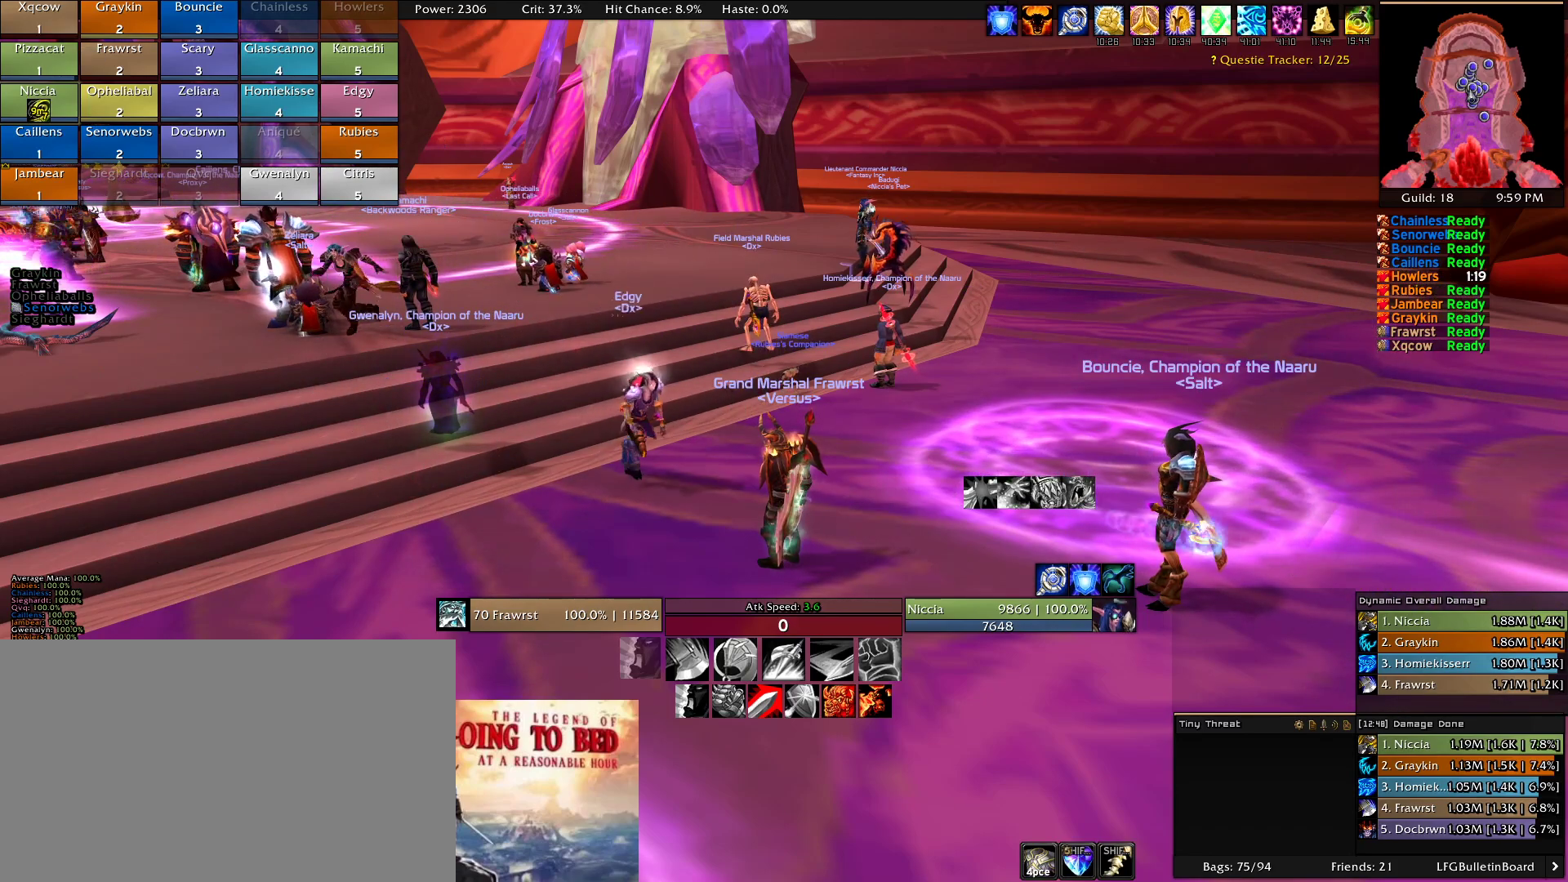
{"keys": [], "mouse": []}
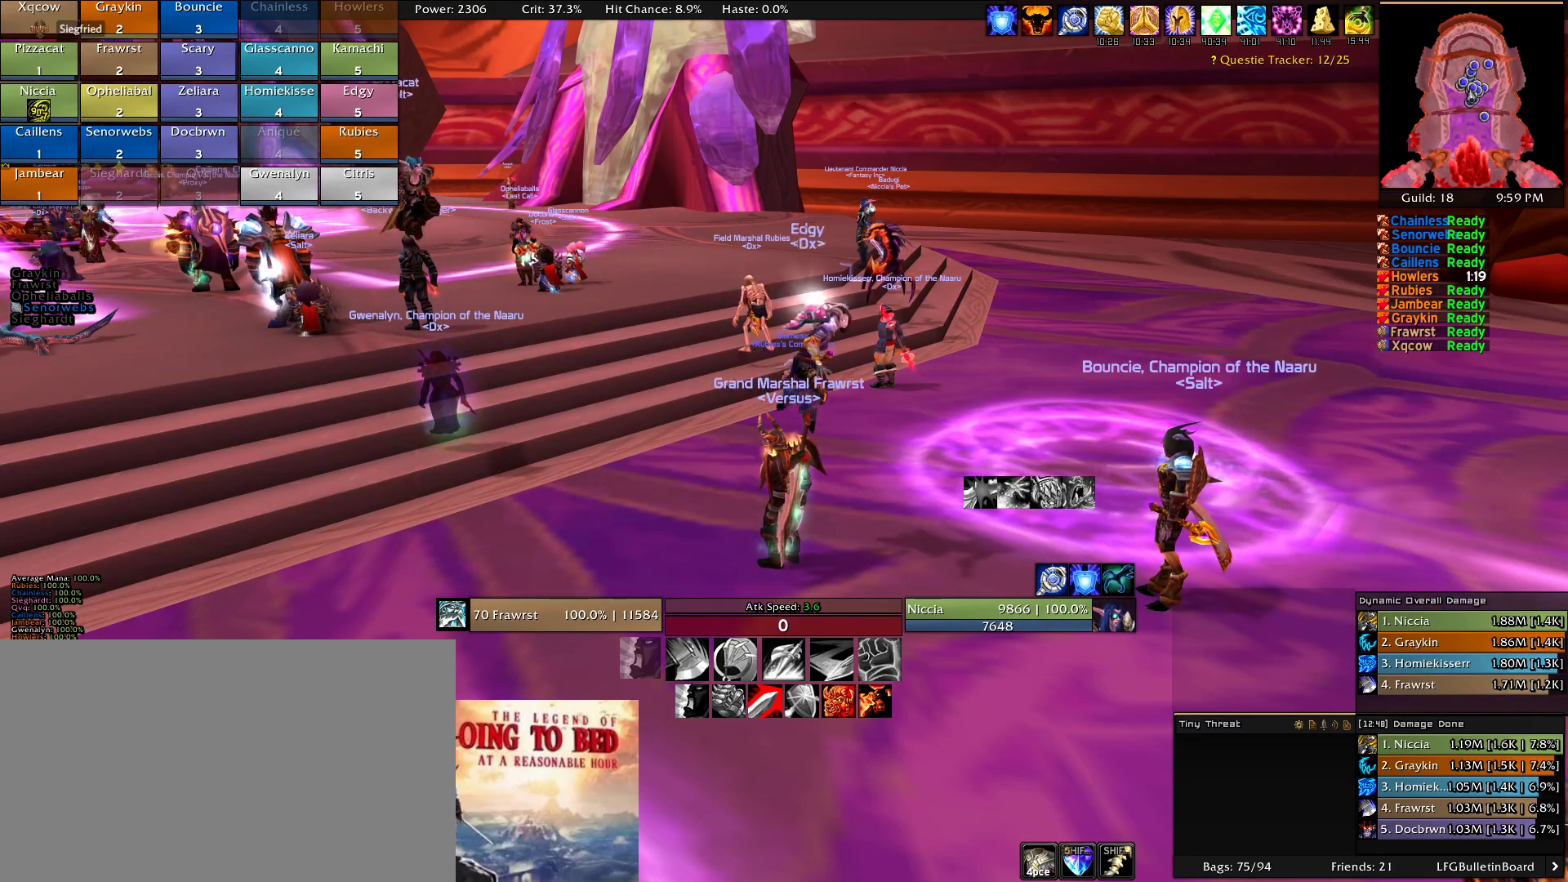
{"keys": [], "mouse": [], "events": []}
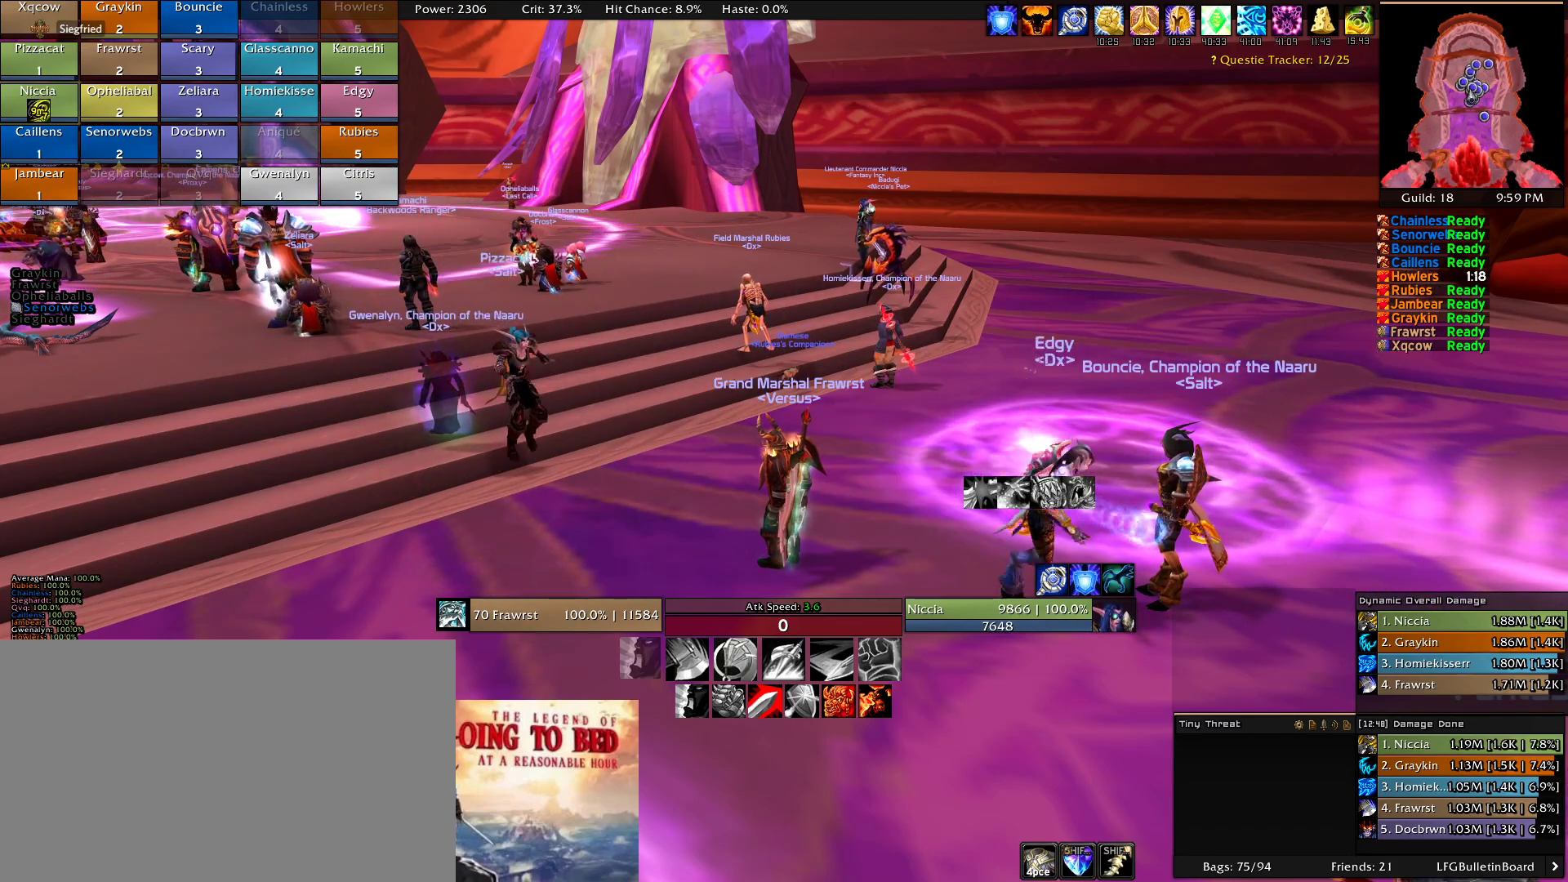
{"keys": [], "mouse": [], "events": []}
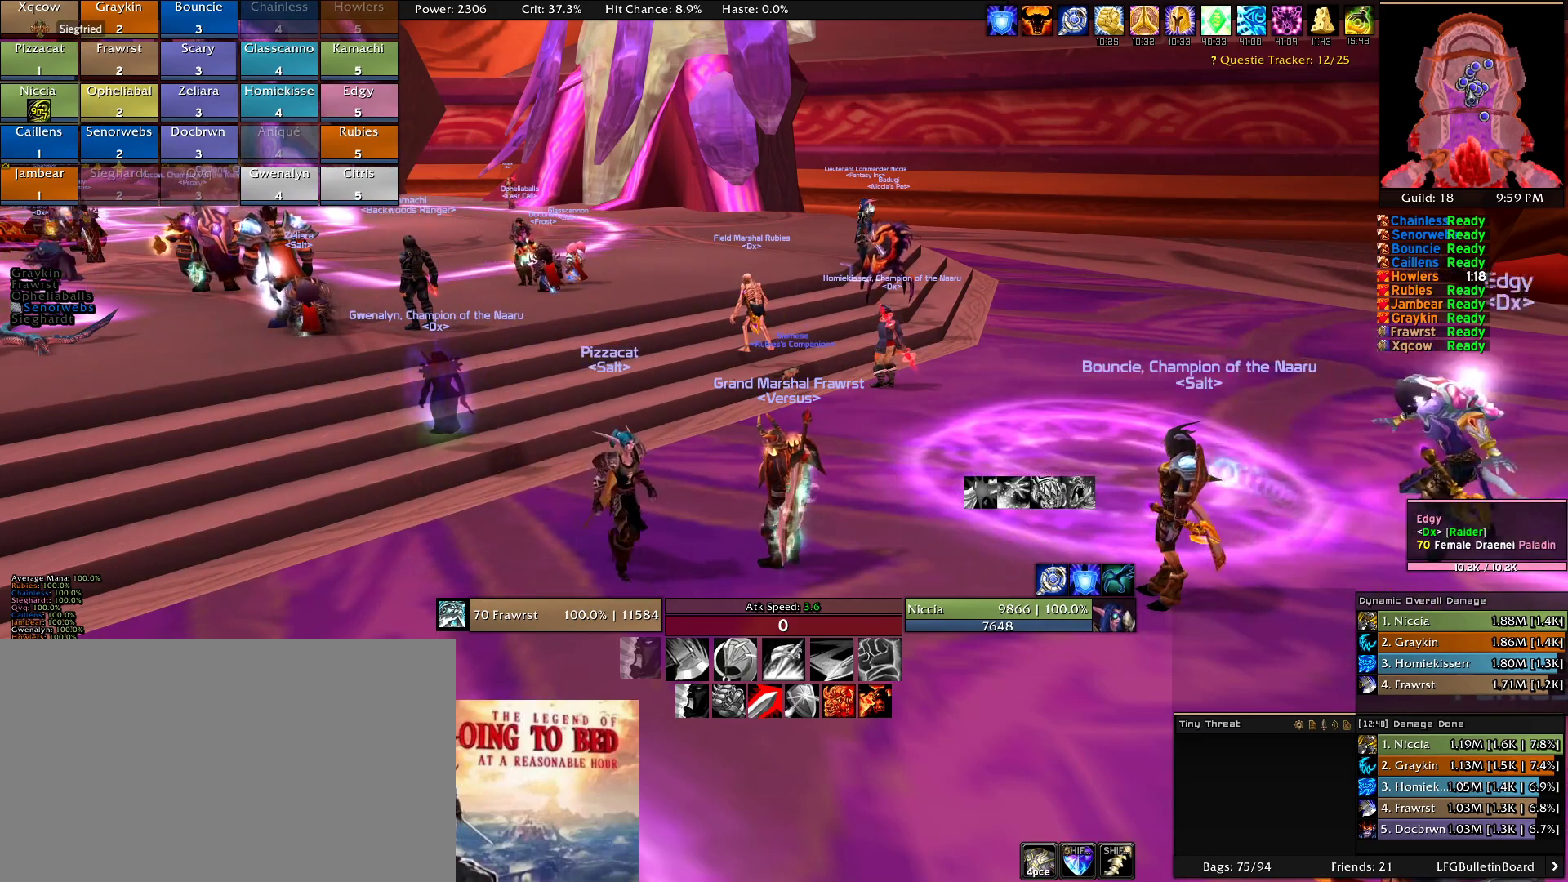
{"keys": [], "mouse": [], "events": []}
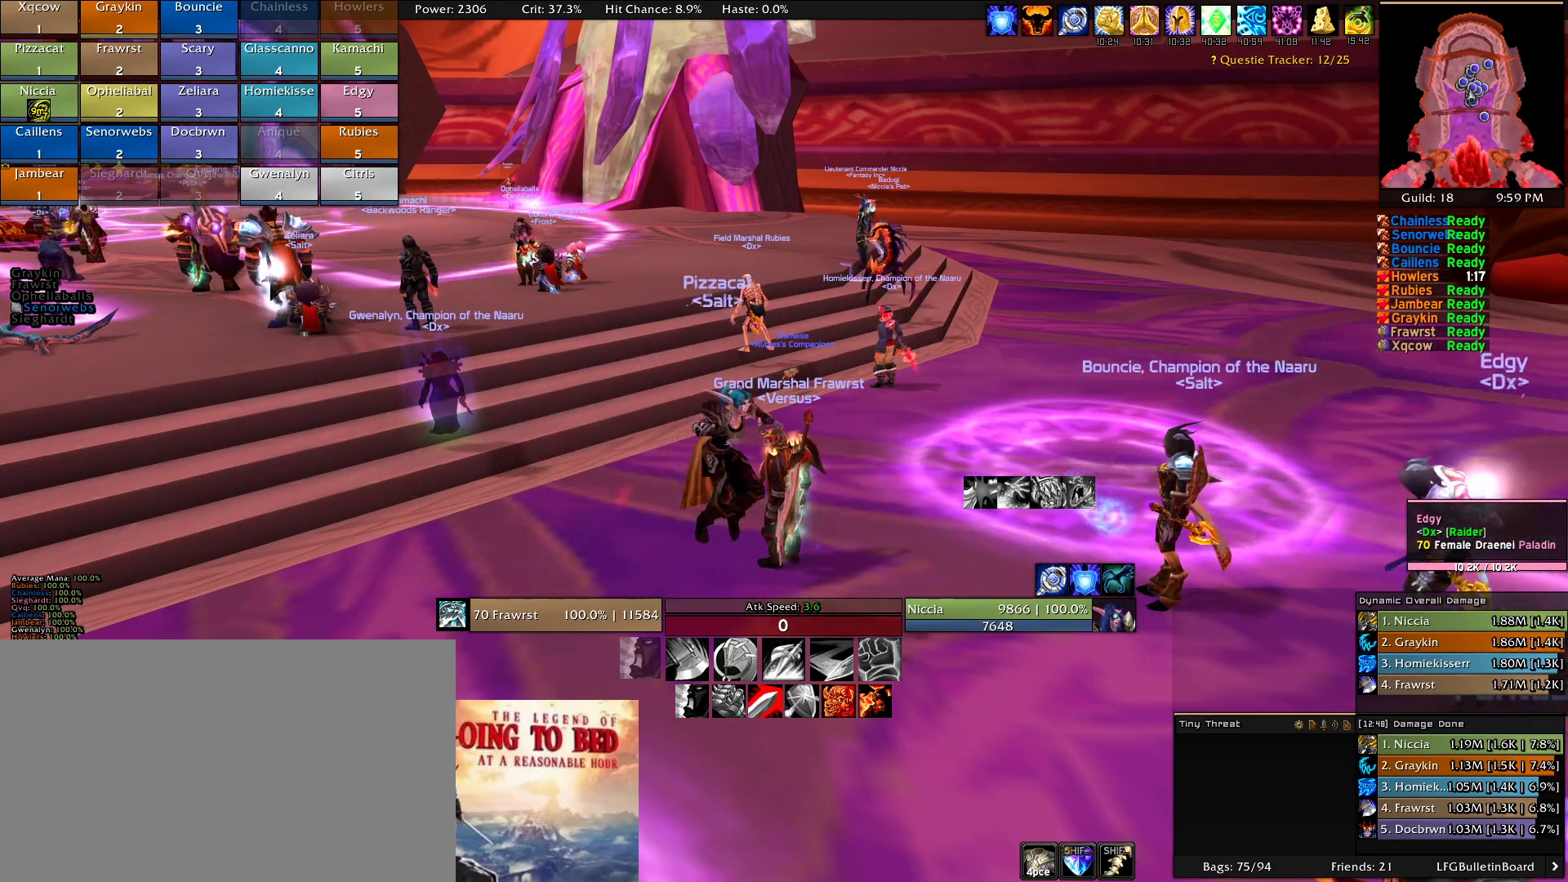
{"keys": [], "mouse": [], "events": []}
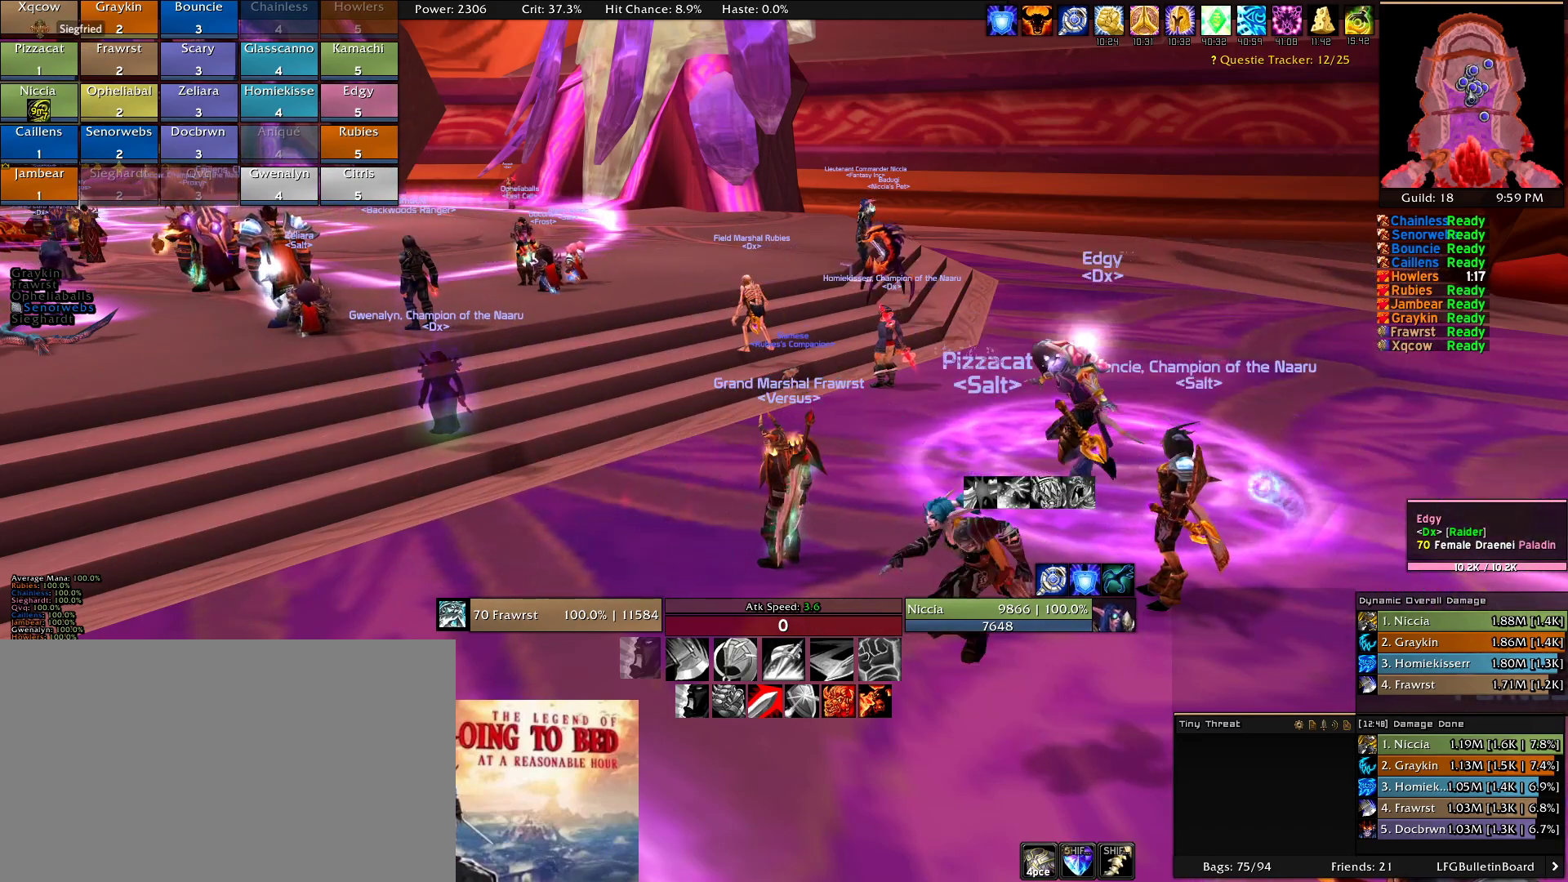
{"keys": [], "mouse": [], "events": [[200, "mouse_left", "down"], [283, "mouse_left", "up"]]}
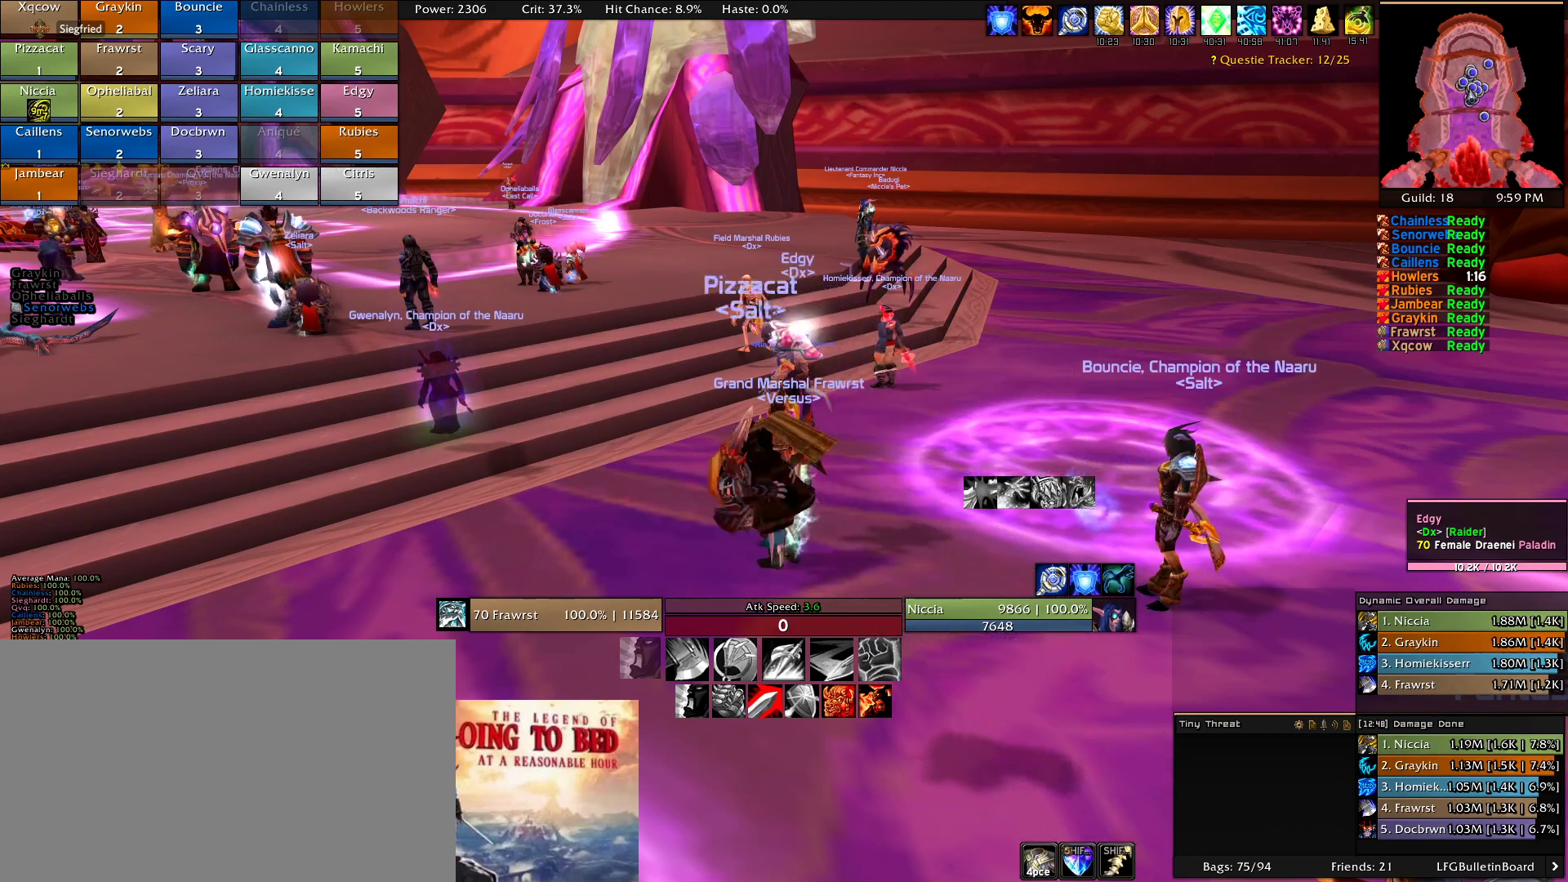
{"keys": [], "mouse": [], "events": []}
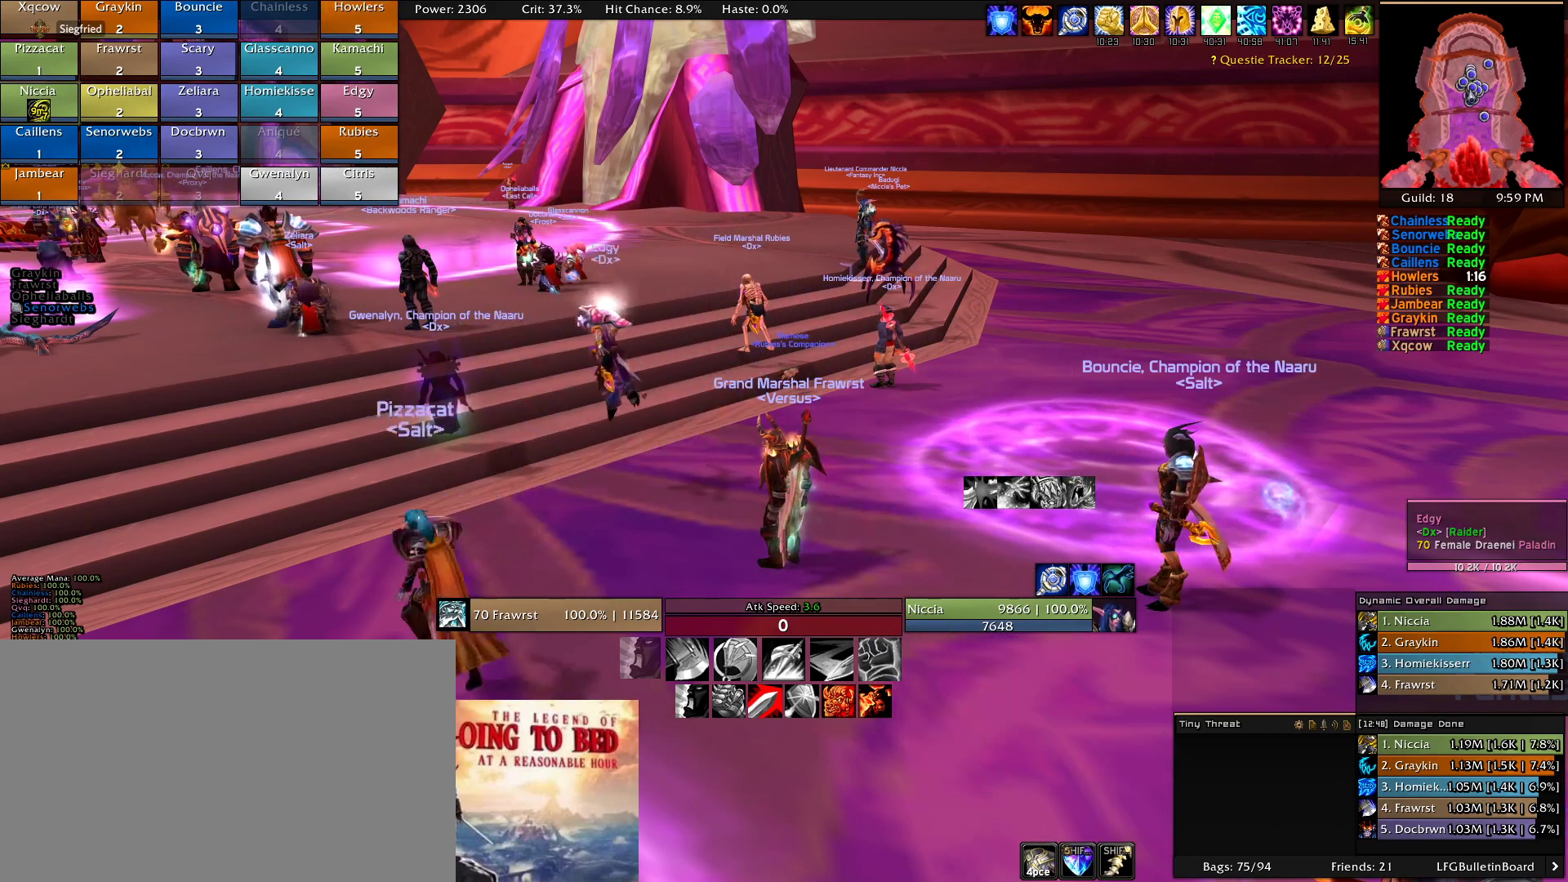
{"keys": [], "mouse": [], "events": [[83, "mouse_left", "down"], [183, "mouse_left", "up"]]}